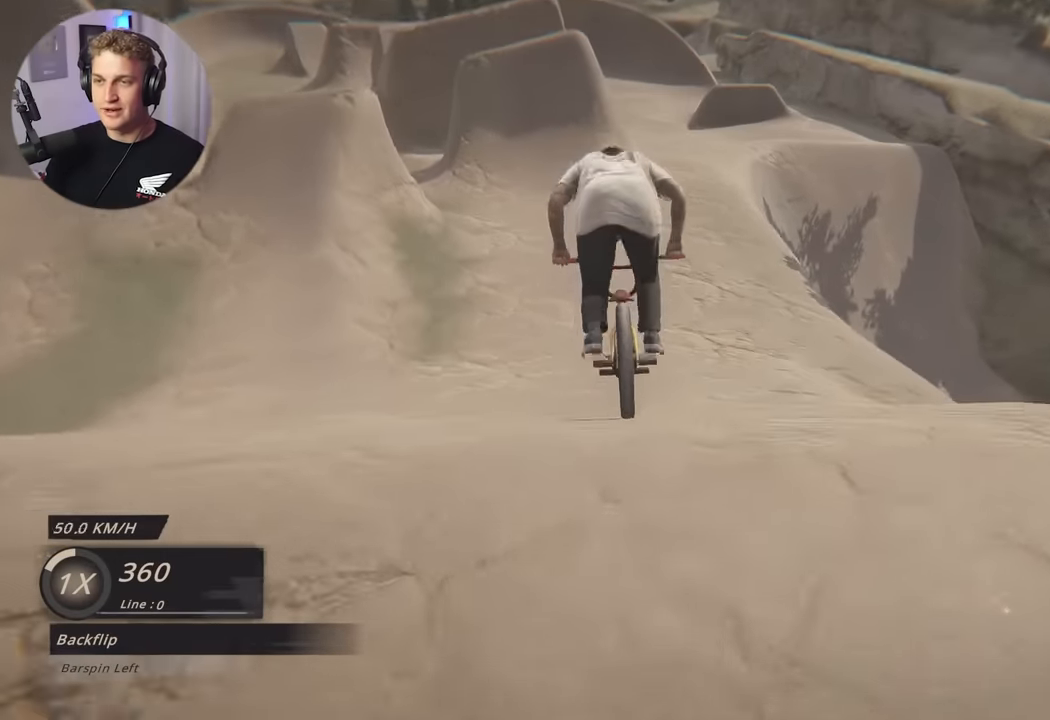
Gameplay with a controller (Xbox layout); each line is a JSON object with the inputs held at the frame after it. "events" lists button and stick changes between this image and that frame as [ms after this image, input, new state], when the widget could be followed in between.
{"buttons": [], "left_stick": "right", "right_stick": "center", "events": [[83, "left_stick", "center"], [500, "left_stick", "right"]]}
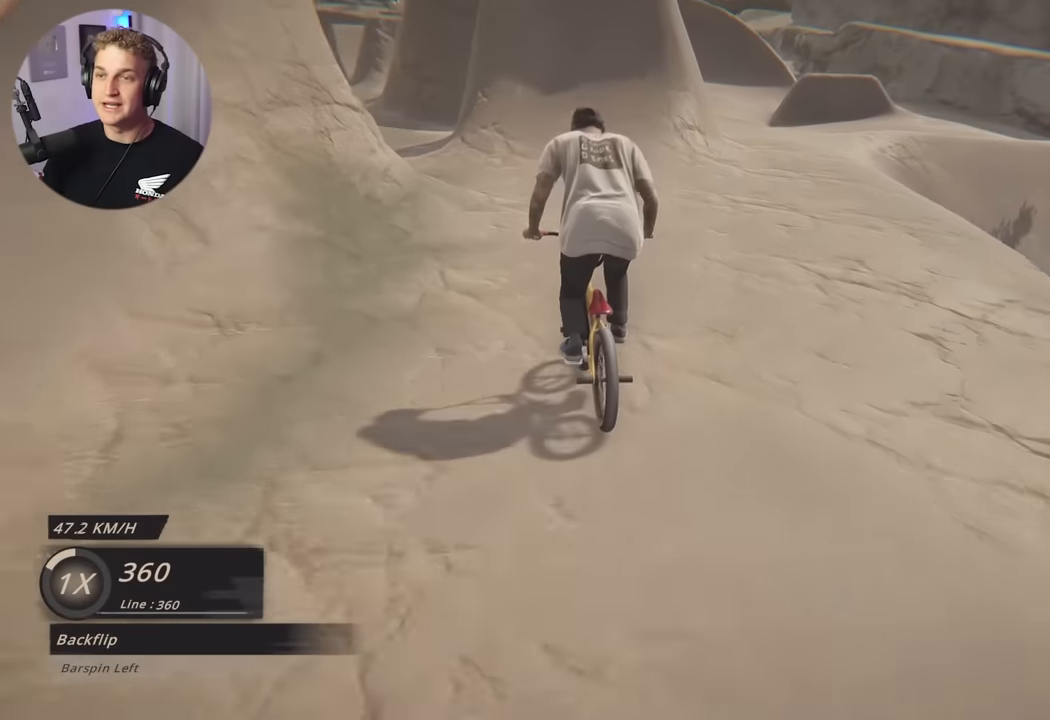
{"buttons": [], "left_stick": "center", "right_stick": "down", "events": [[133, "left_stick", "center"], [350, "left_stick", "left"], [450, "right_stick", "down"], [467, "left_stick", "center"]]}
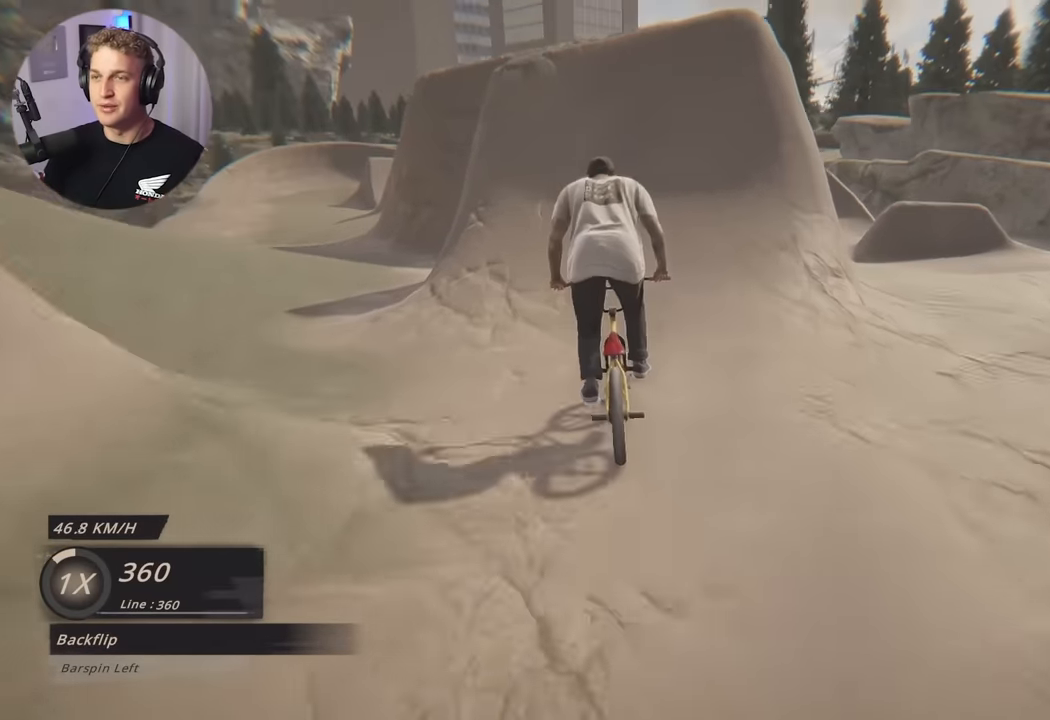
{"buttons": ["L2", "R2"], "left_stick": "center", "right_stick": "center", "events": [[333, "left_stick", "left"], [383, "left_stick", "center"], [383, "right_stick", "up"], [433, "right_stick", "center"], [483, "L2", "down"], [500, "R2", "down"]]}
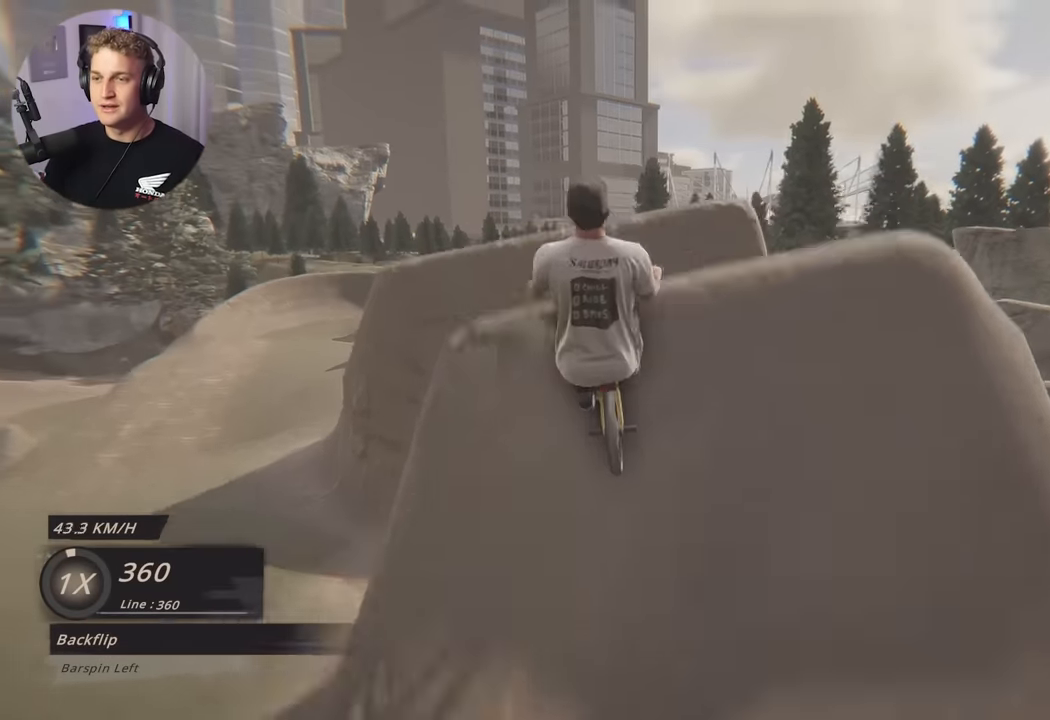
{"buttons": ["L2", "R2"], "left_stick": "center", "right_stick": "left", "events": [[133, "right_stick", "left"]]}
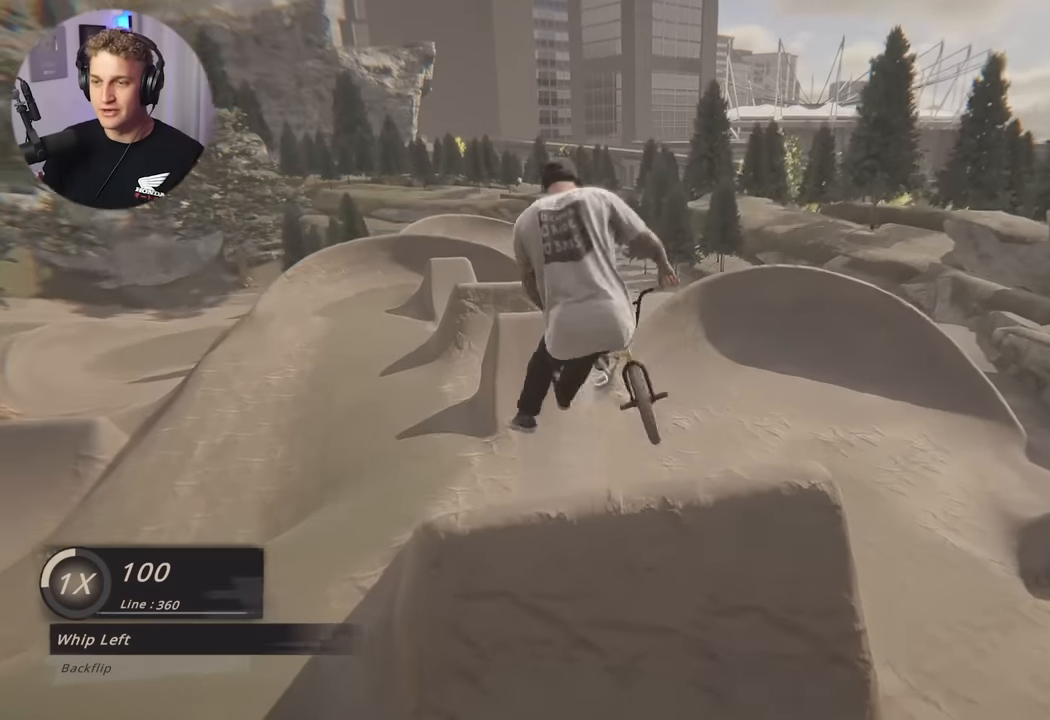
{"buttons": ["L2"], "left_stick": "center", "right_stick": "center", "events": [[350, "right_stick", "center"], [383, "R2", "up"]]}
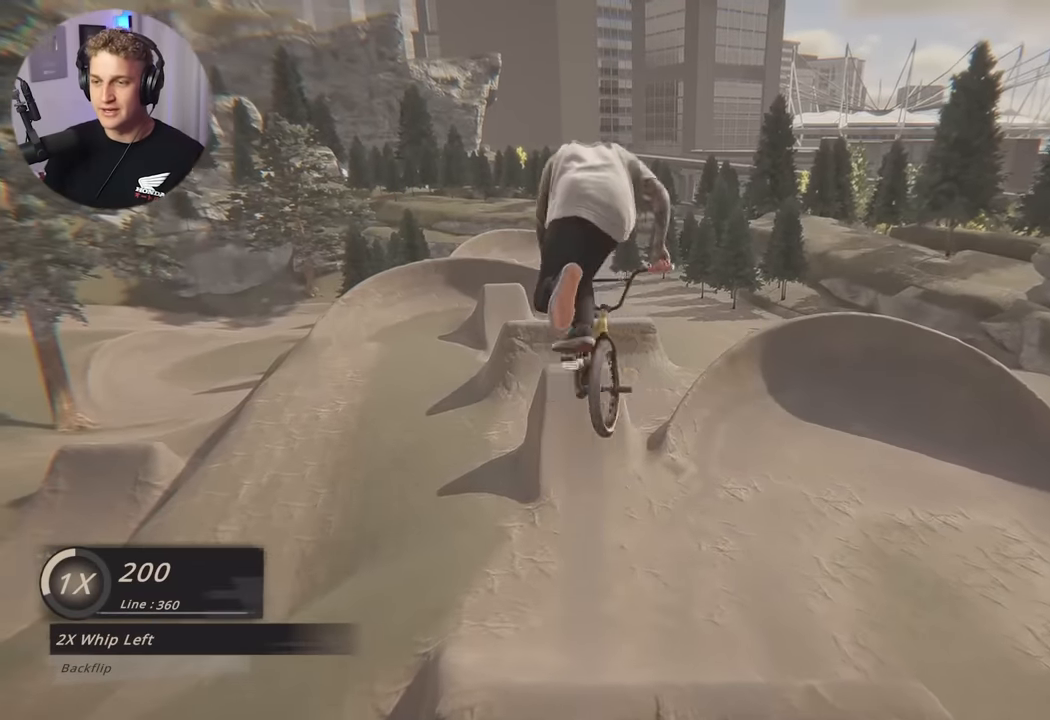
{"buttons": ["L1"], "left_stick": "center", "right_stick": "center", "events": [[17, "L2", "up"], [100, "L1", "down"], [300, "right_stick", "down"], [367, "right_stick", "center"]]}
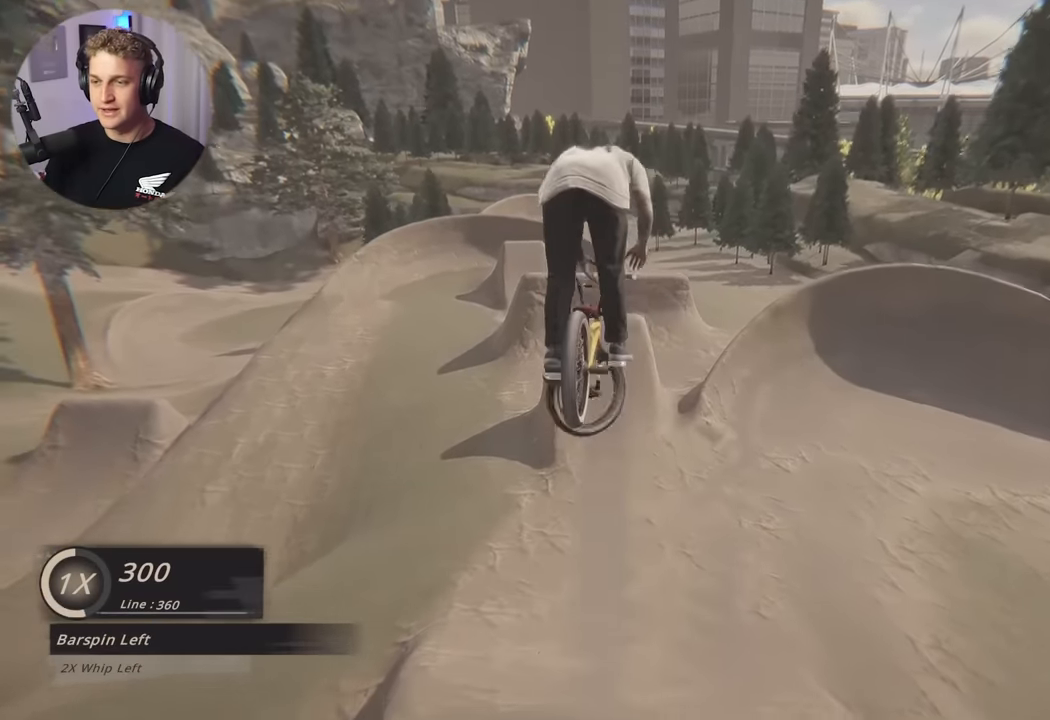
{"buttons": [], "left_stick": "center", "right_stick": "center", "events": [[83, "L1", "up"]]}
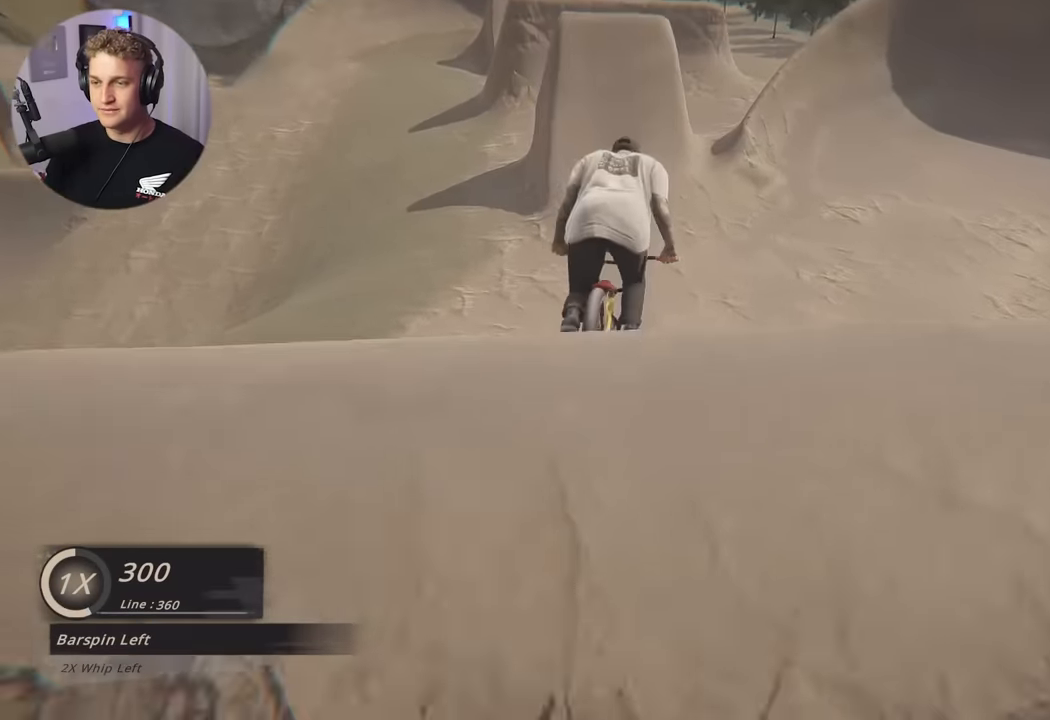
{"buttons": [], "left_stick": "left", "right_stick": "center", "events": [[200, "left_stick", "left"], [267, "left_stick", "center"], [500, "left_stick", "left"]]}
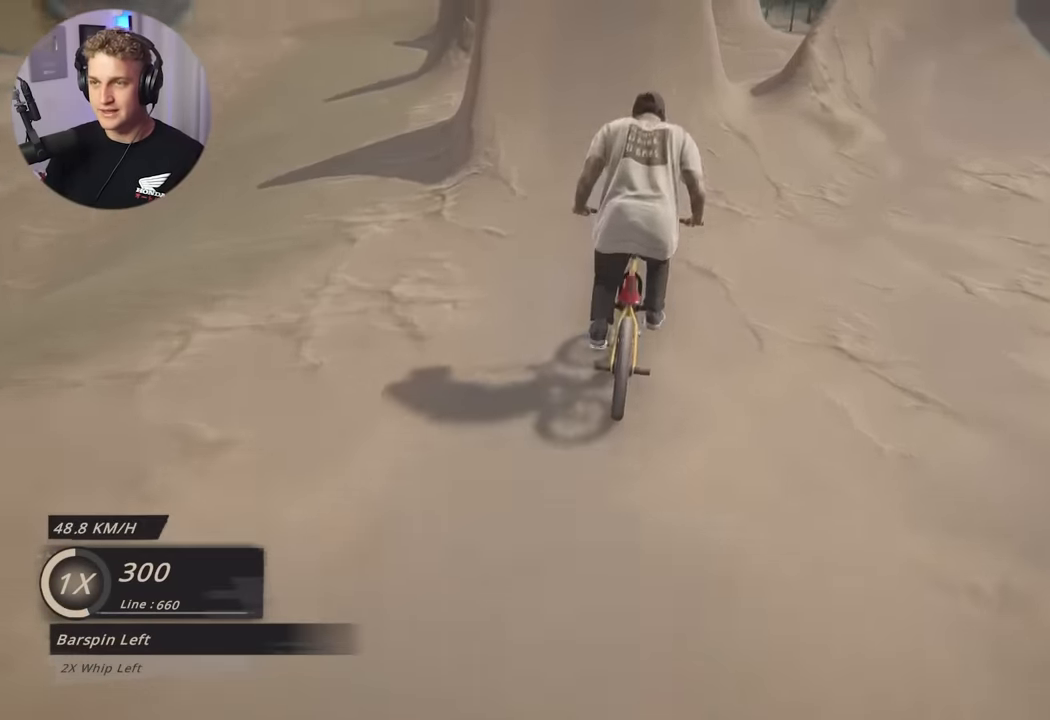
{"buttons": [], "left_stick": "left", "right_stick": "up", "events": [[100, "left_stick", "center"], [150, "right_stick", "down"], [483, "left_stick", "left"], [483, "right_stick", "up"]]}
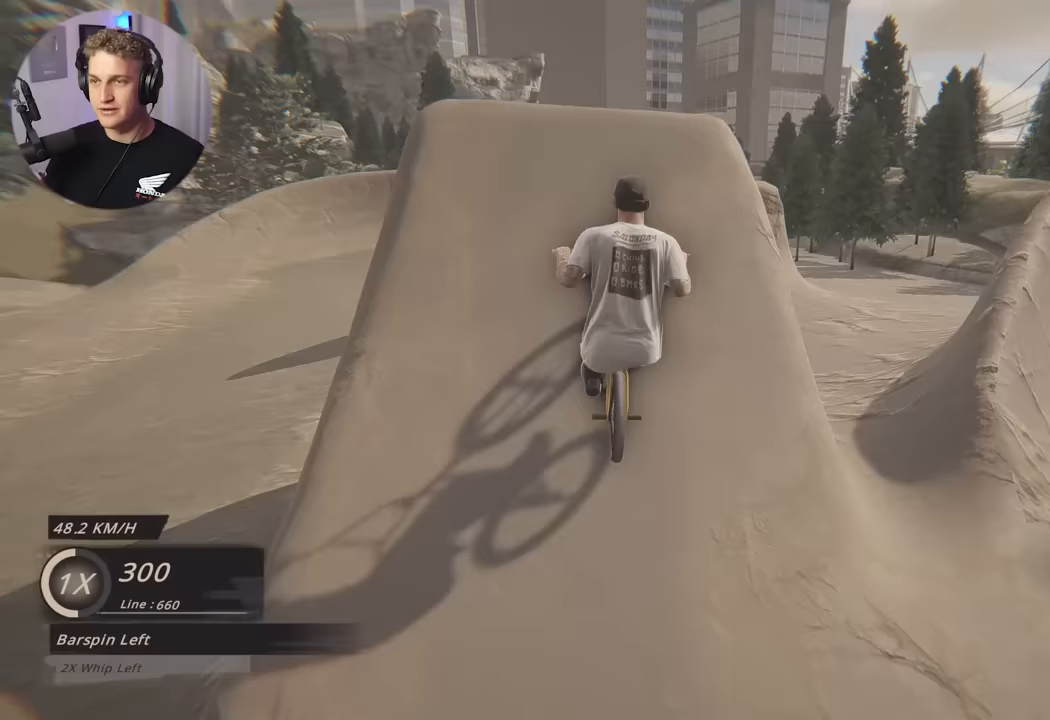
{"buttons": [], "left_stick": "center", "right_stick": "center", "events": [[50, "left_stick", "center"], [50, "right_stick", "center"], [133, "L2", "down"], [150, "R2", "down"], [233, "right_stick", "left"], [333, "right_stick", "center"], [433, "R2", "up"], [500, "L2", "up"]]}
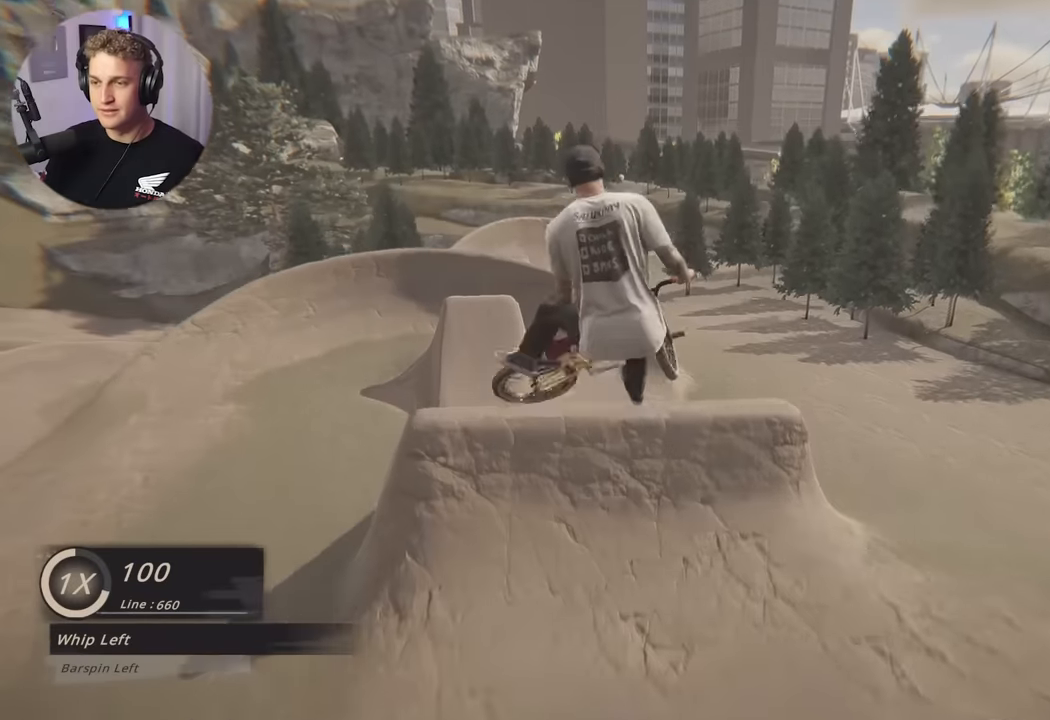
{"buttons": ["L1"], "left_stick": "center", "right_stick": "center", "events": [[233, "L1", "down"]]}
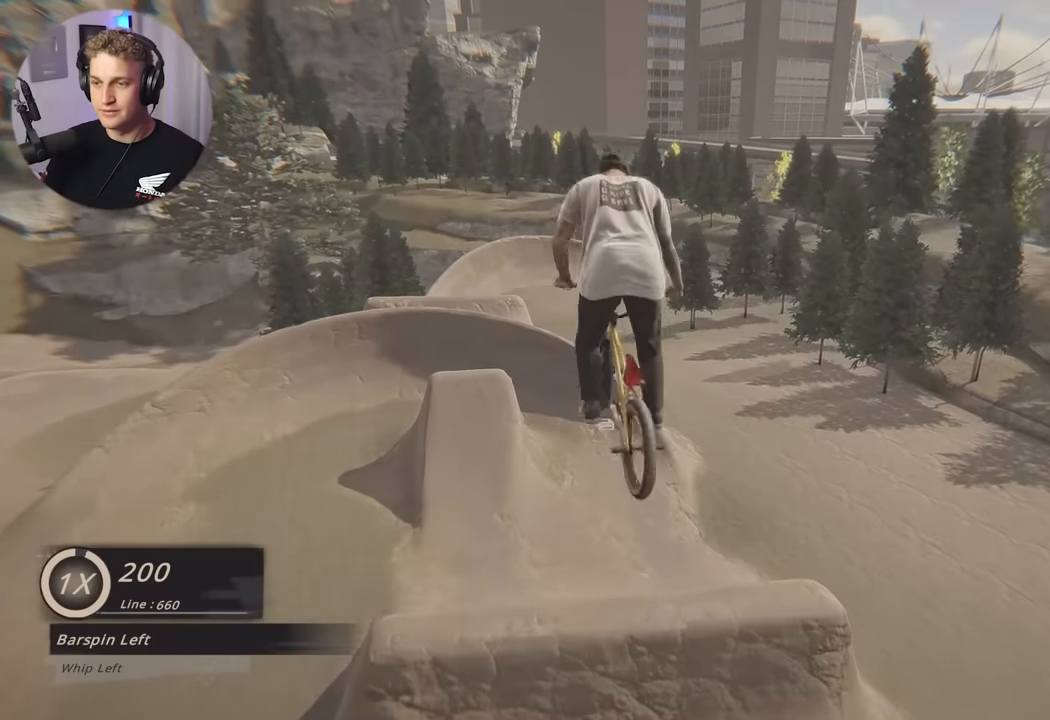
{"buttons": ["L2", "R2"], "left_stick": "center", "right_stick": "left", "events": [[100, "L1", "up"], [400, "R2", "down"], [417, "L2", "down"], [433, "right_stick", "left"]]}
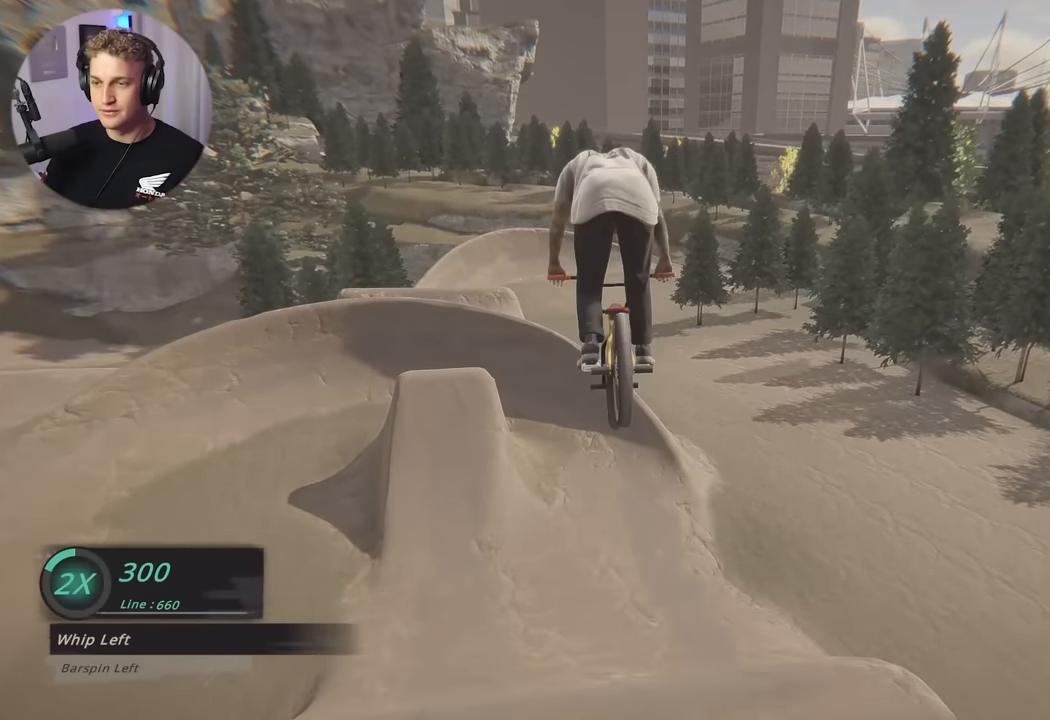
{"buttons": [], "left_stick": "center", "right_stick": "center", "events": [[83, "right_stick", "center"], [100, "R2", "up"], [150, "L2", "up"]]}
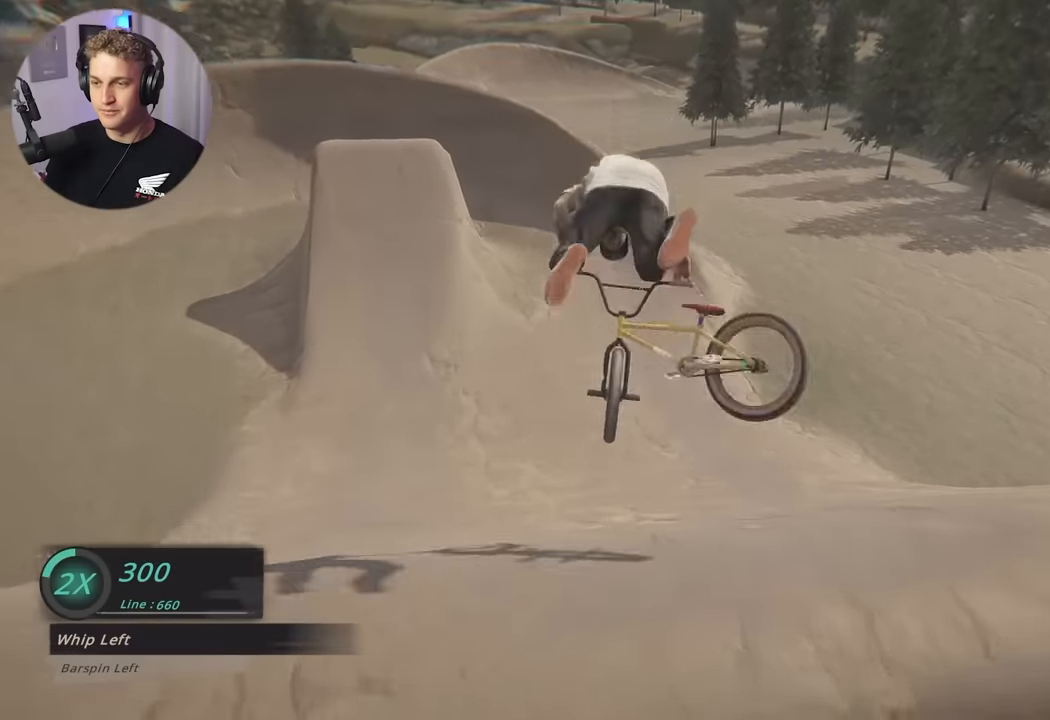
{"buttons": [], "left_stick": "center", "right_stick": "center", "events": []}
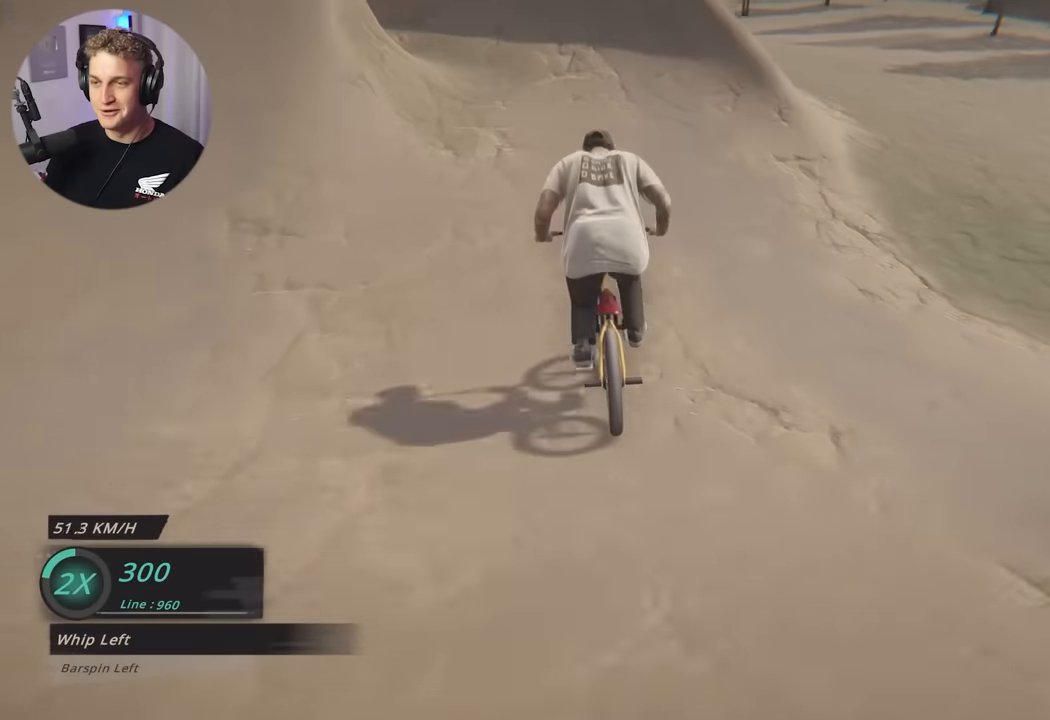
{"buttons": [], "left_stick": "left", "right_stick": "center", "events": [[250, "left_stick", "left"]]}
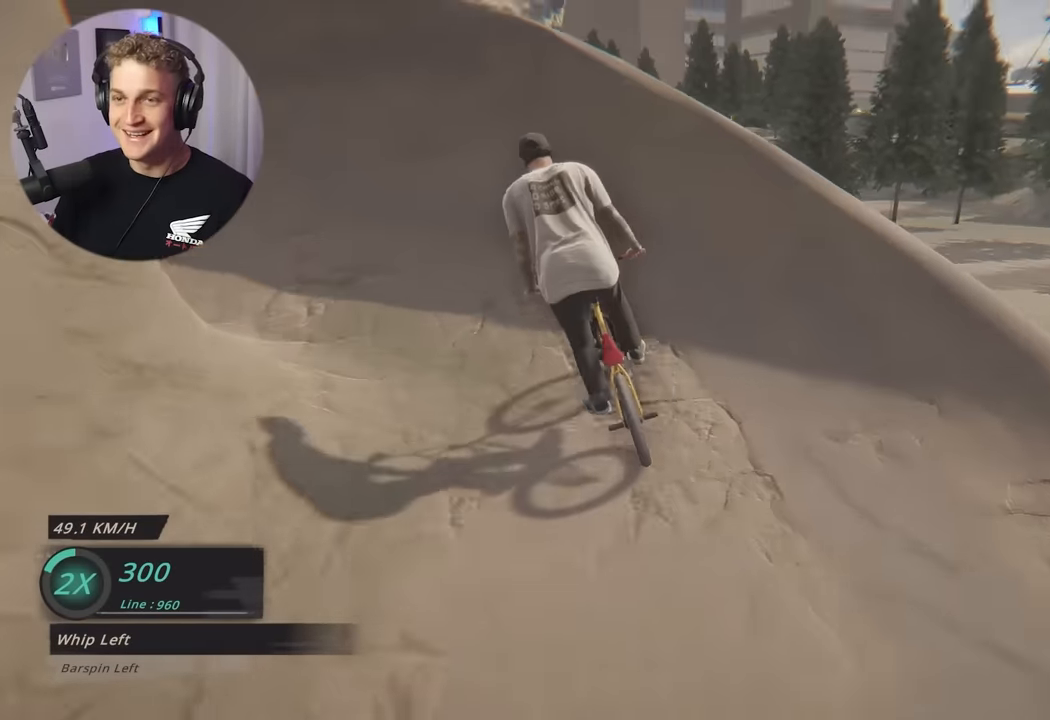
{"buttons": [], "left_stick": "left", "right_stick": "center", "events": [[100, "left_stick", "center"], [200, "left_stick", "left"]]}
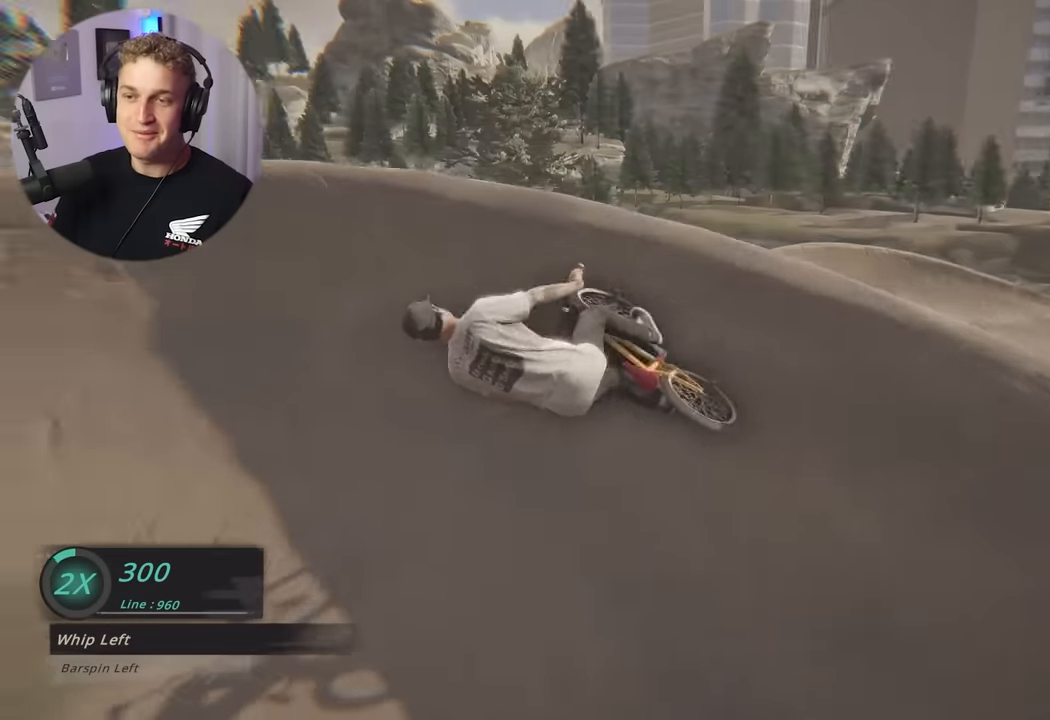
{"buttons": [], "left_stick": "center", "right_stick": "center", "events": [[167, "left_stick", "center"]]}
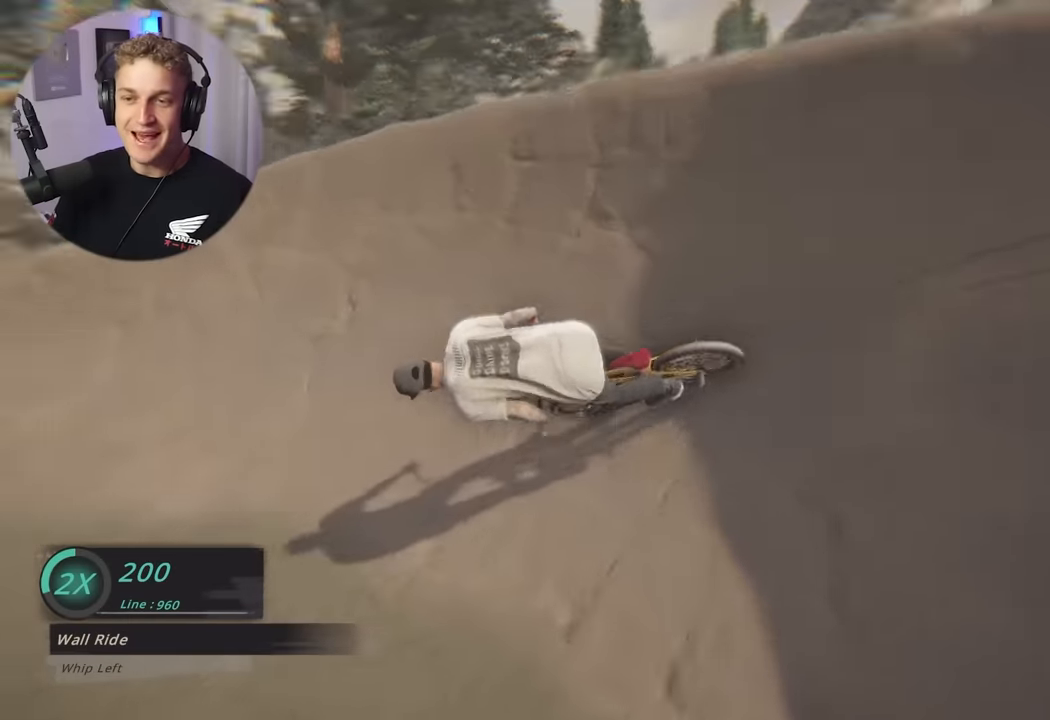
{"buttons": [], "left_stick": "center", "right_stick": "center", "events": [[217, "left_stick", "left"], [367, "left_stick", "center"]]}
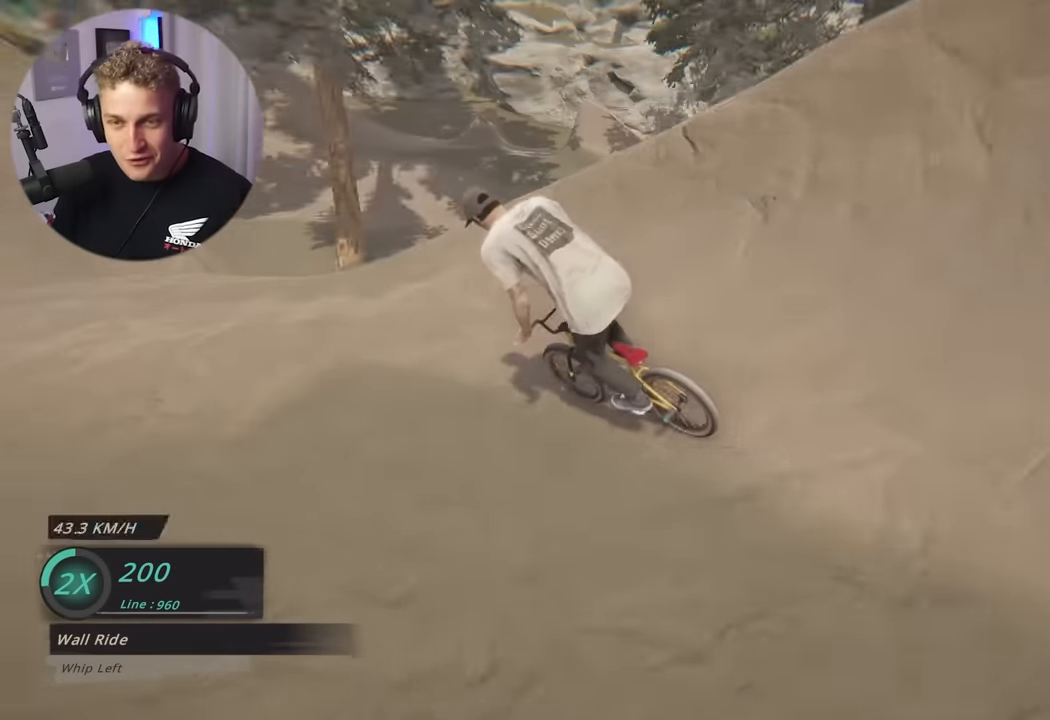
{"buttons": [], "left_stick": "center", "right_stick": "center", "events": [[83, "left_stick", "left"], [317, "left_stick", "center"]]}
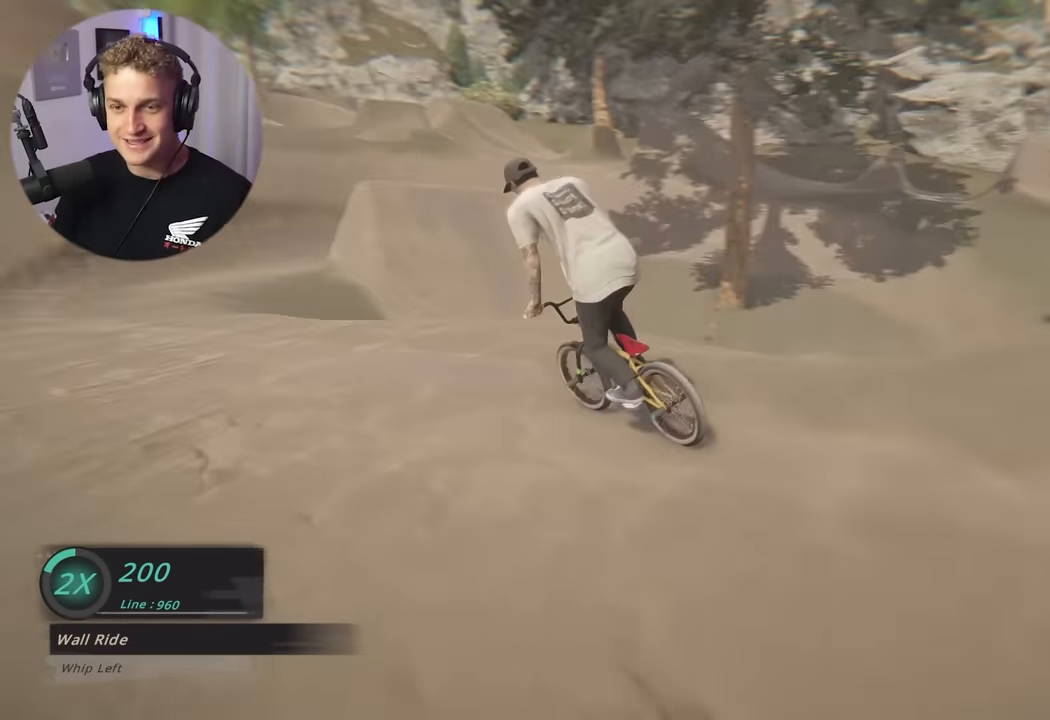
{"buttons": [], "left_stick": "center", "right_stick": "center", "events": [[50, "left_stick", "left"], [233, "left_stick", "center"], [400, "left_stick", "left"], [467, "left_stick", "center"]]}
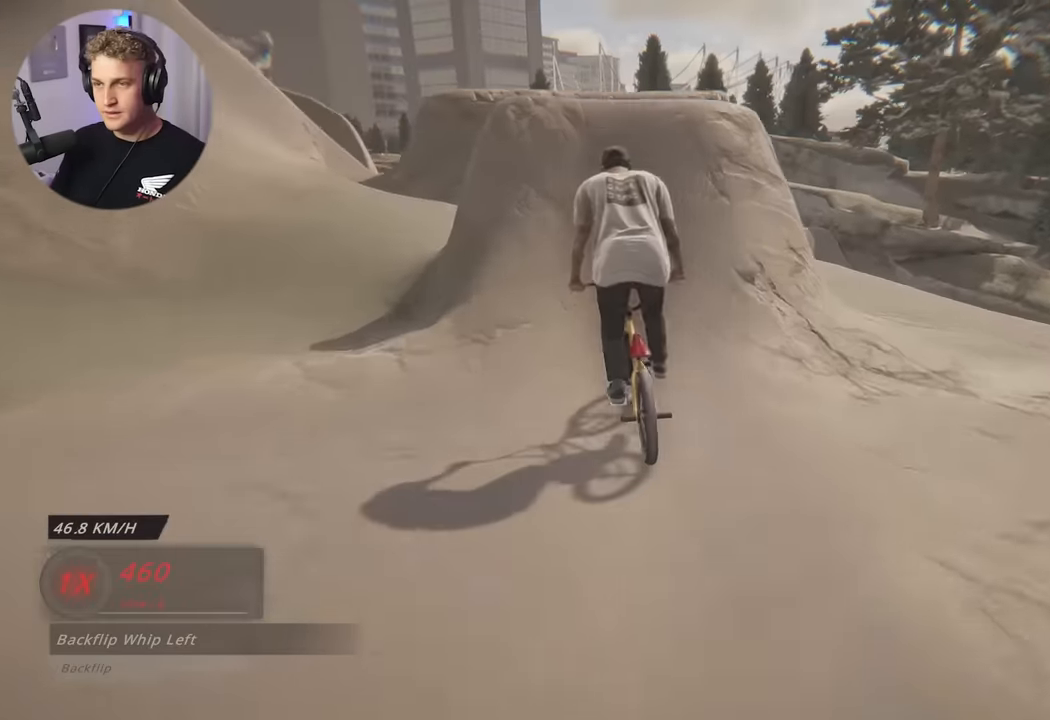
{"buttons": ["L2"], "left_stick": "down", "right_stick": "center", "events": [[33, "L2", "down"], [33, "right_stick", "down"], [67, "left_stick", "down"], [183, "right_stick", "up"], [250, "right_stick", "center"]]}
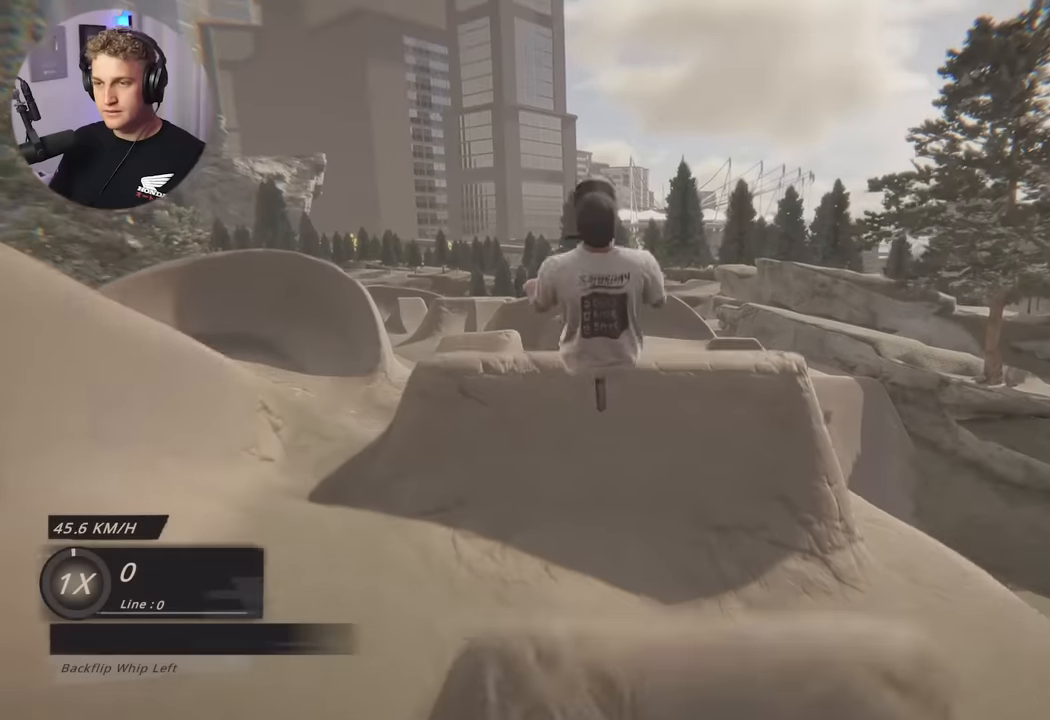
{"buttons": [], "left_stick": "center", "right_stick": "center", "events": [[266, "left_stick", "center"], [333, "L2", "up"]]}
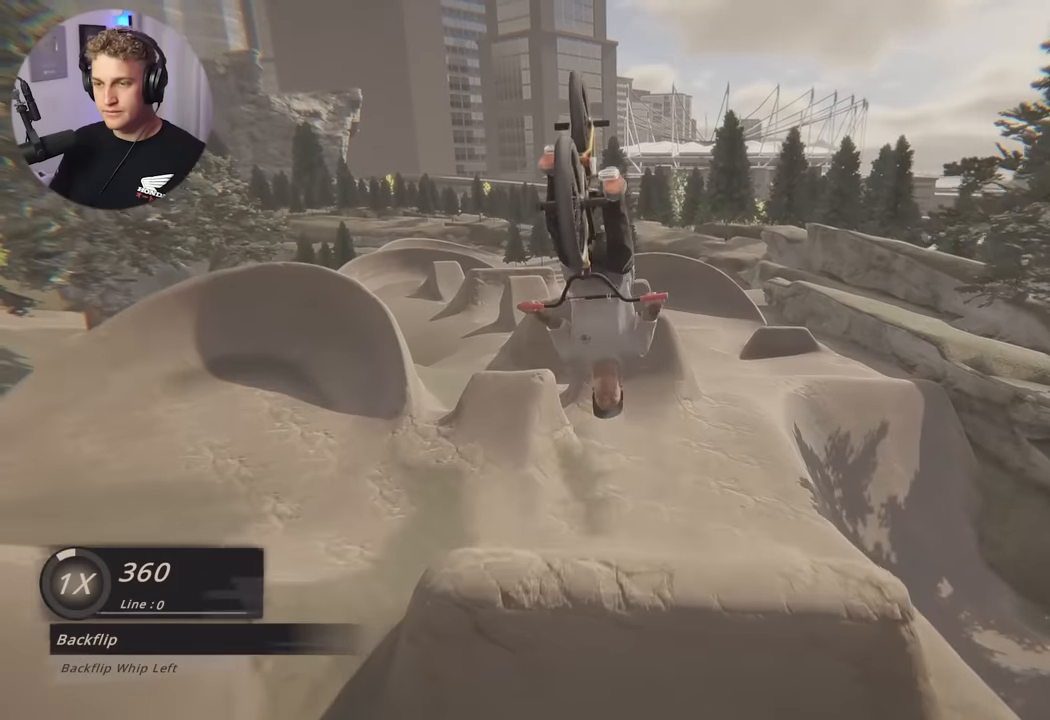
{"buttons": [], "left_stick": "center", "right_stick": "center", "events": []}
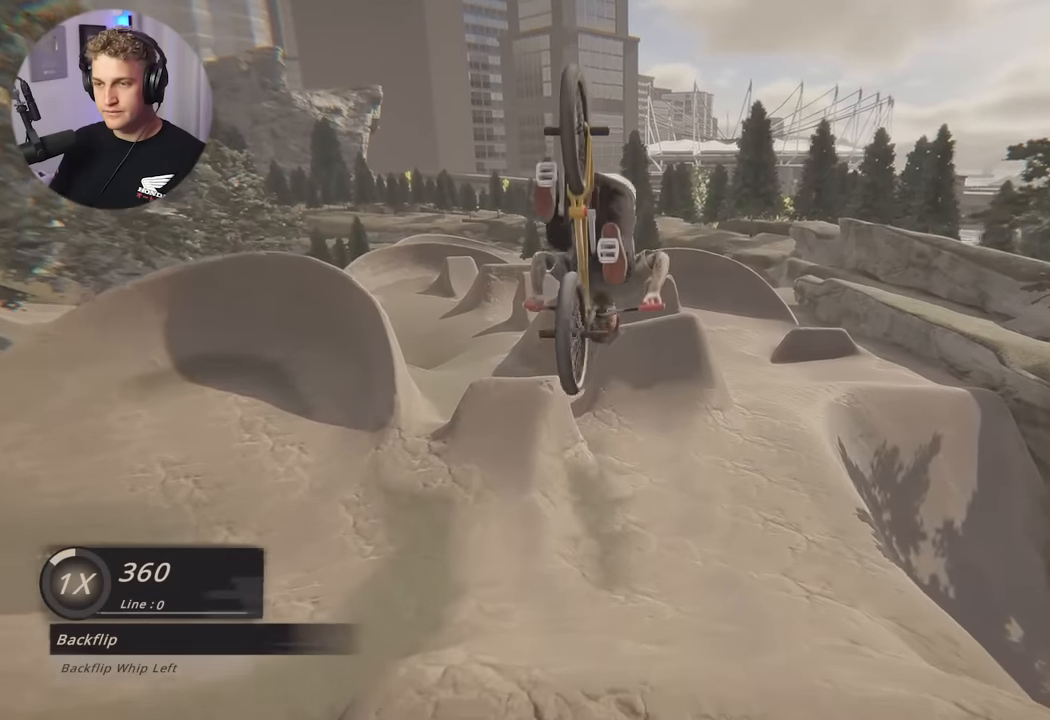
{"buttons": [], "left_stick": "center", "right_stick": "center", "events": []}
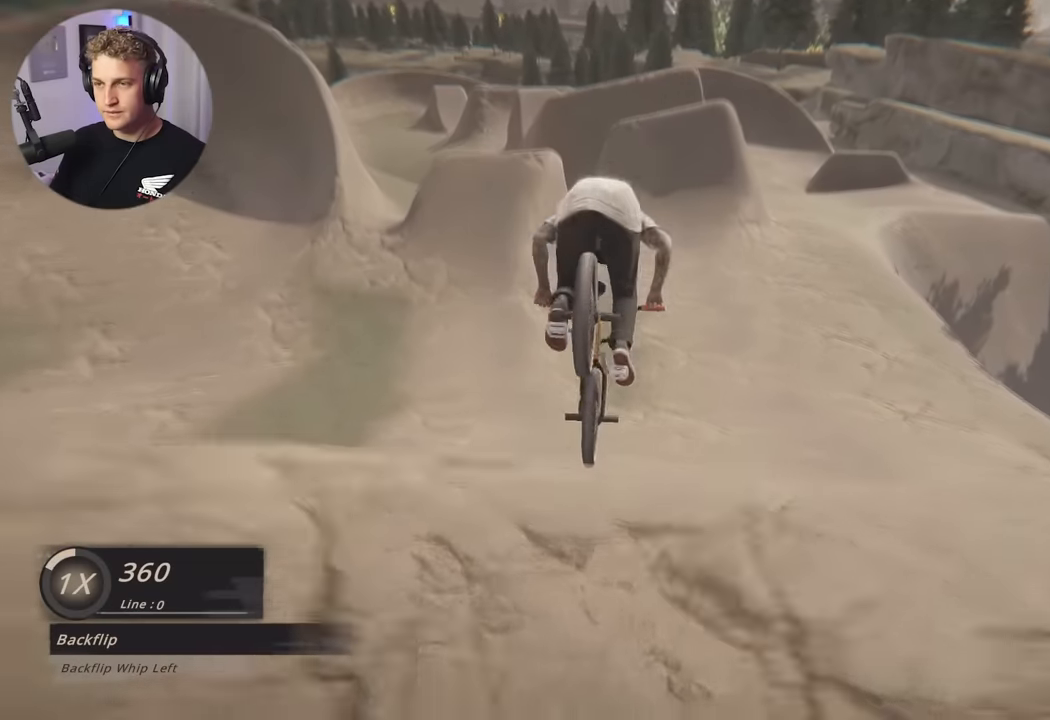
{"buttons": [], "left_stick": "left", "right_stick": "center", "events": [[16, "left_stick", "right"], [150, "left_stick", "center"], [450, "left_stick", "left"]]}
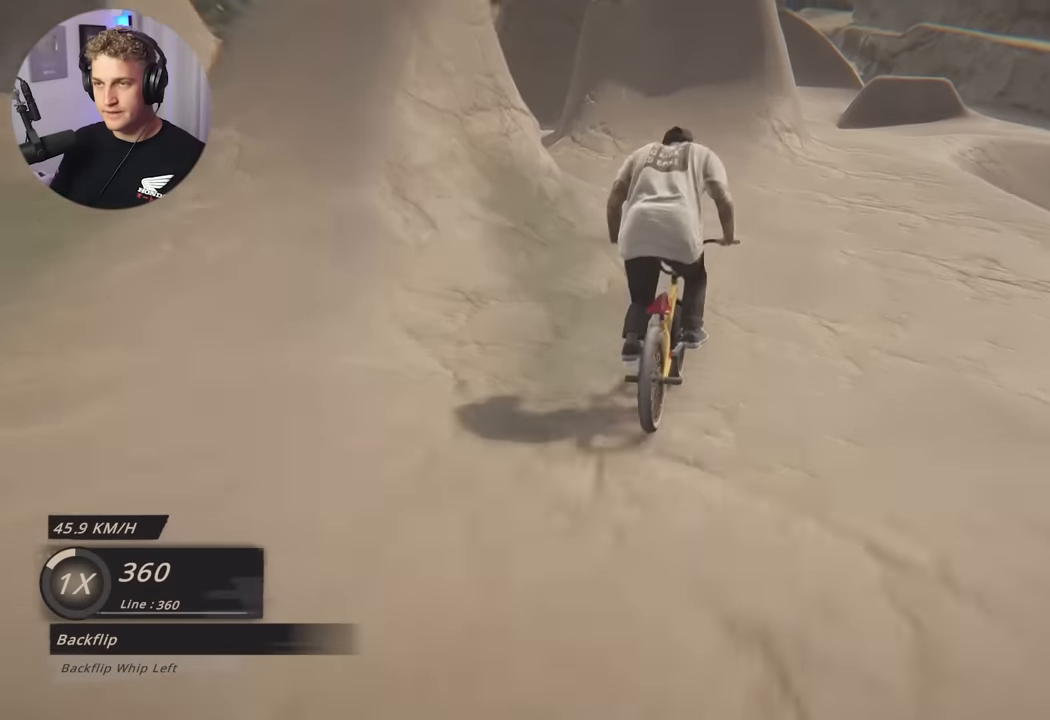
{"buttons": [], "left_stick": "left", "right_stick": "center", "events": [[83, "left_stick", "center"], [300, "left_stick", "left"], [383, "left_stick", "center"], [483, "left_stick", "left"]]}
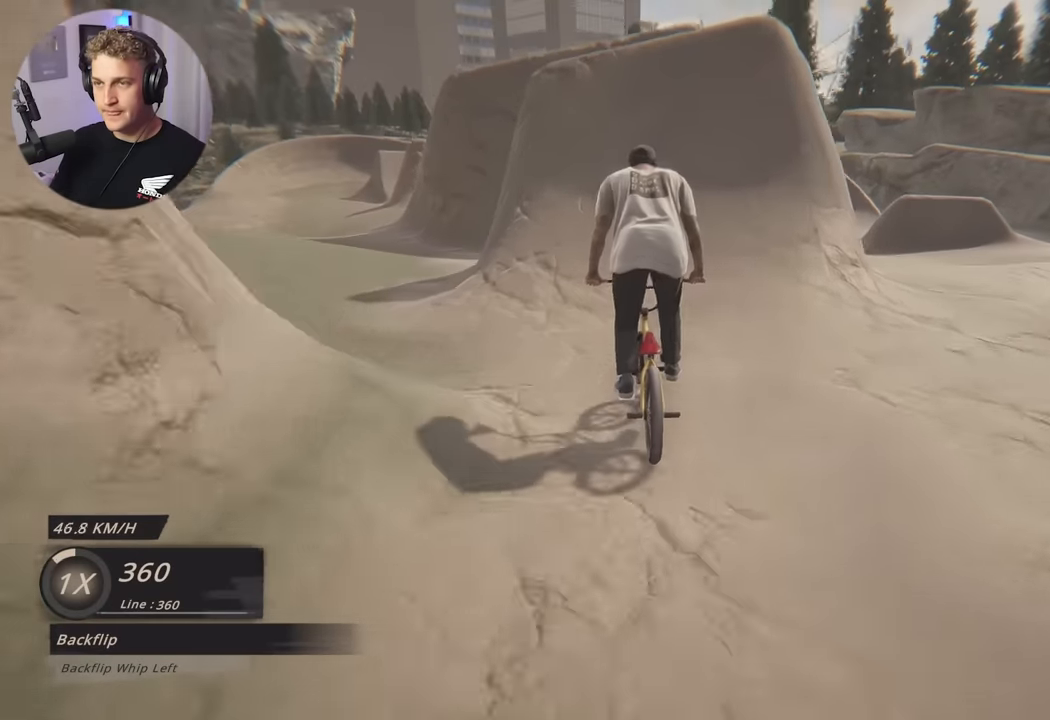
{"buttons": ["L2"], "left_stick": "down", "right_stick": "center", "events": [[66, "left_stick", "center"], [133, "right_stick", "down"], [183, "L2", "down"], [183, "left_stick", "down"], [383, "right_stick", "up"], [450, "right_stick", "center"]]}
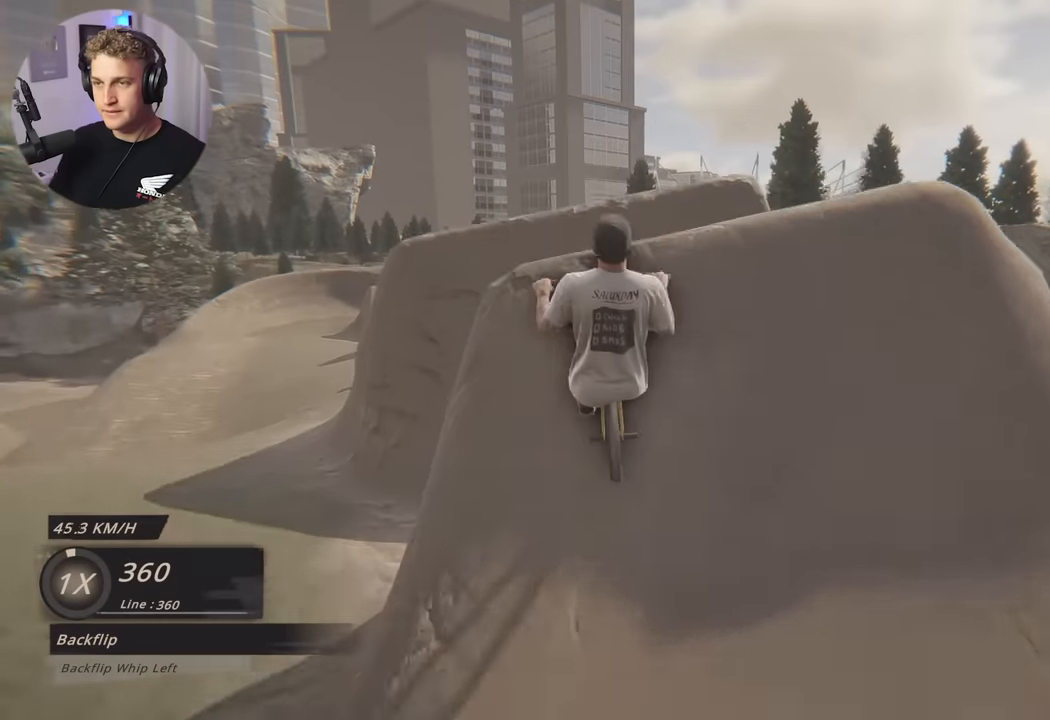
{"buttons": ["L2"], "left_stick": "center", "right_stick": "center", "events": [[233, "right_stick", "left"], [250, "R2", "down"], [416, "right_stick", "center"], [433, "R2", "up"], [466, "left_stick", "center"]]}
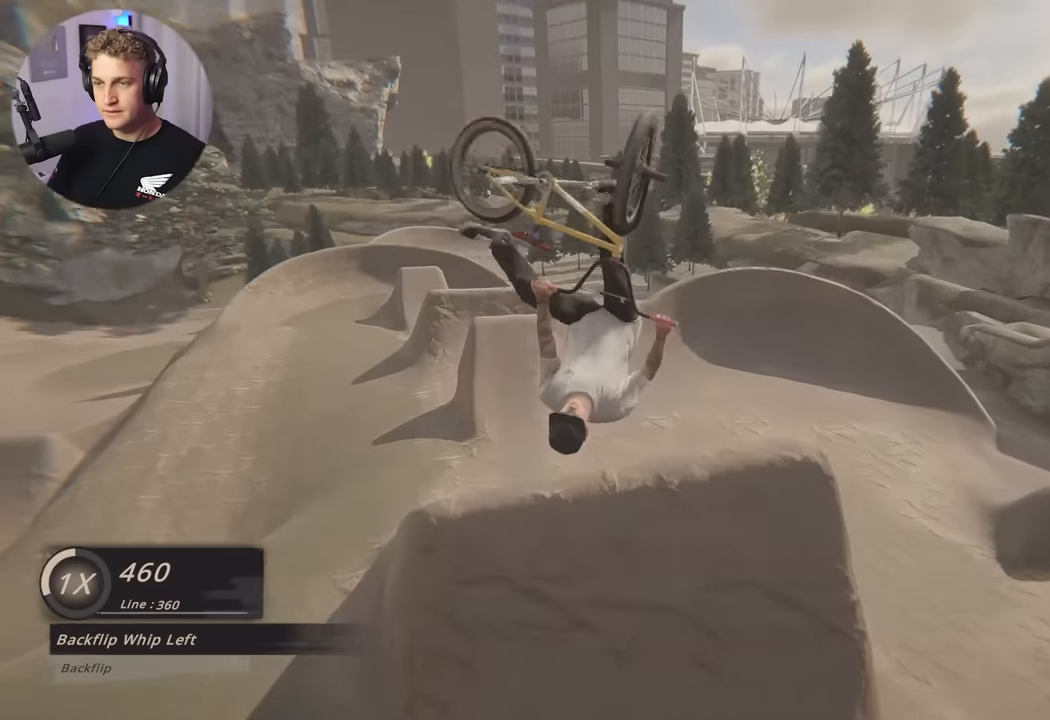
{"buttons": [], "left_stick": "center", "right_stick": "center", "events": [[133, "L2", "up"]]}
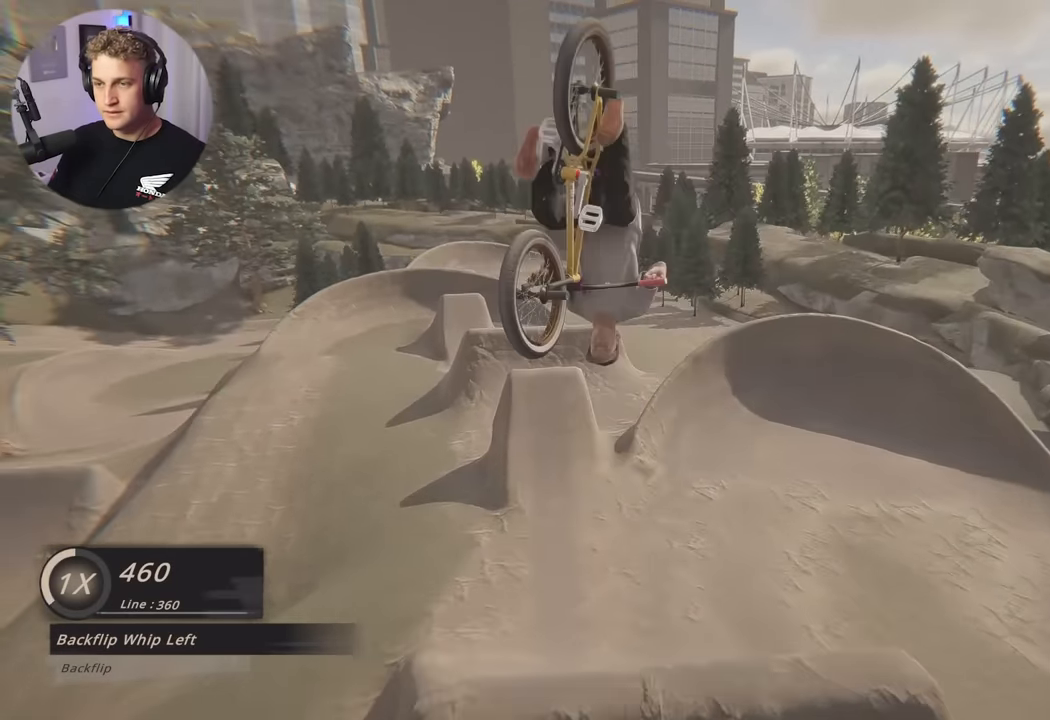
{"buttons": [], "left_stick": "center", "right_stick": "center", "events": []}
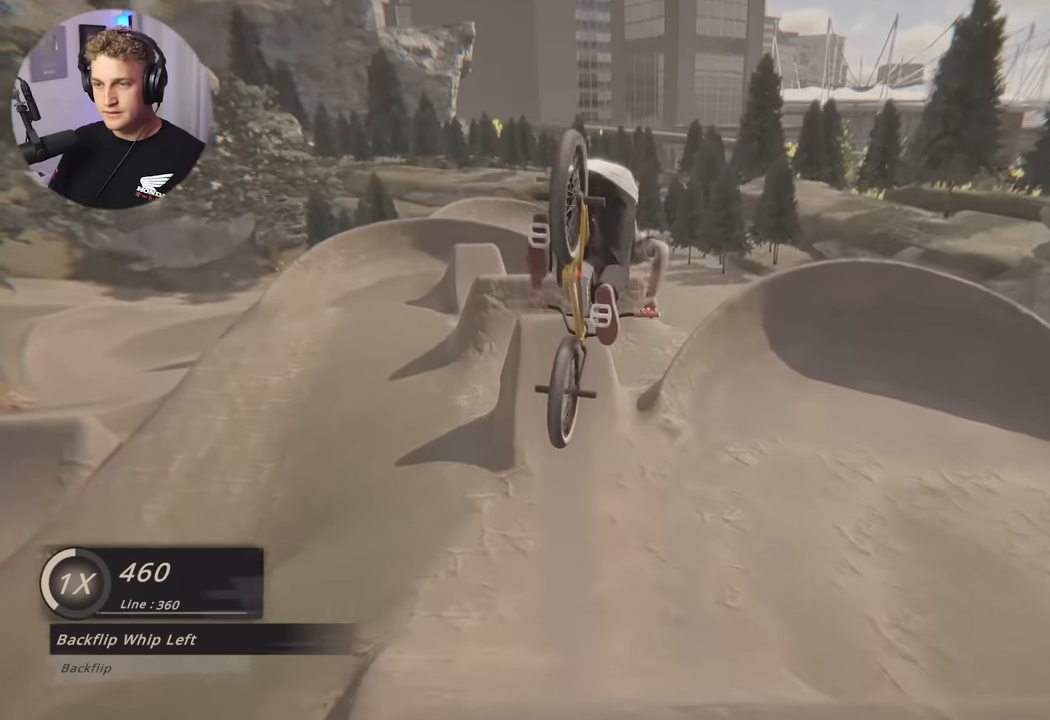
{"buttons": [], "left_stick": "left", "right_stick": "center", "events": [[450, "left_stick", "left"]]}